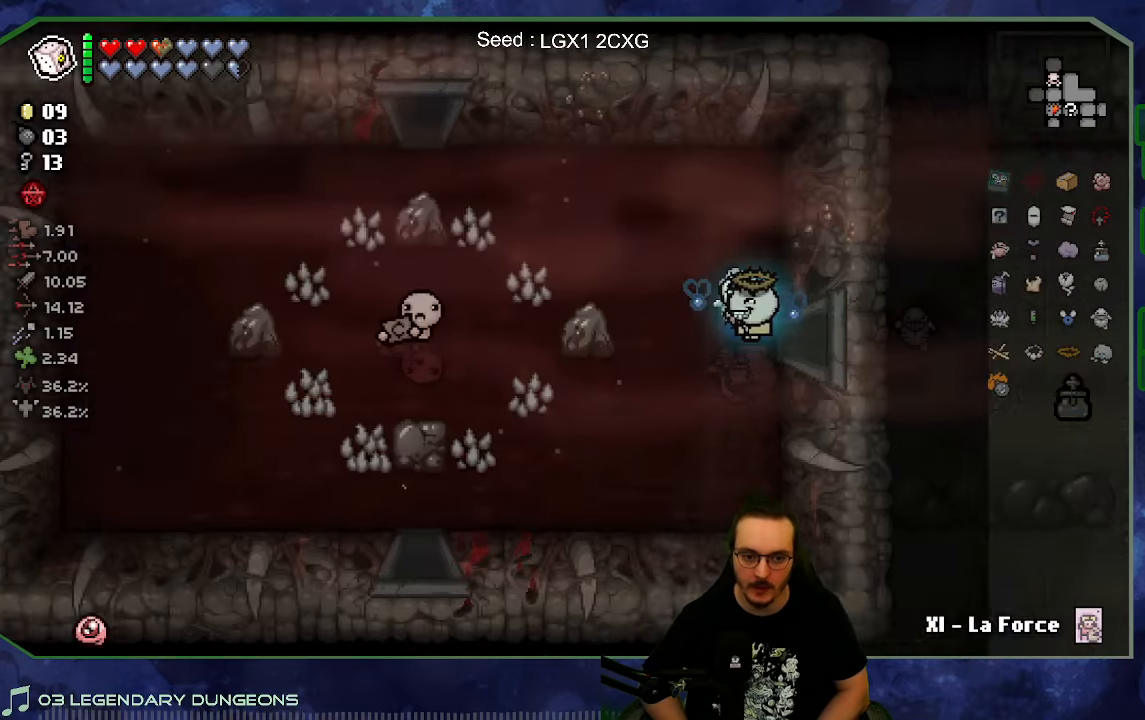
Gameplay with a controller (Xbox layout); each line is a JSON object with the inputs held at the frame after it (dt_ms = milliseconds from this image to that frame). "button_events" lists button changes between this image and that frame as [ms after this image, input, new state], when the widget could be followed in between (sticks are given only as held states). Not read: L3 R3.
{"dt_ms": 500, "buttons": [], "left_stick": "left", "right_stick": "left", "button_events": []}
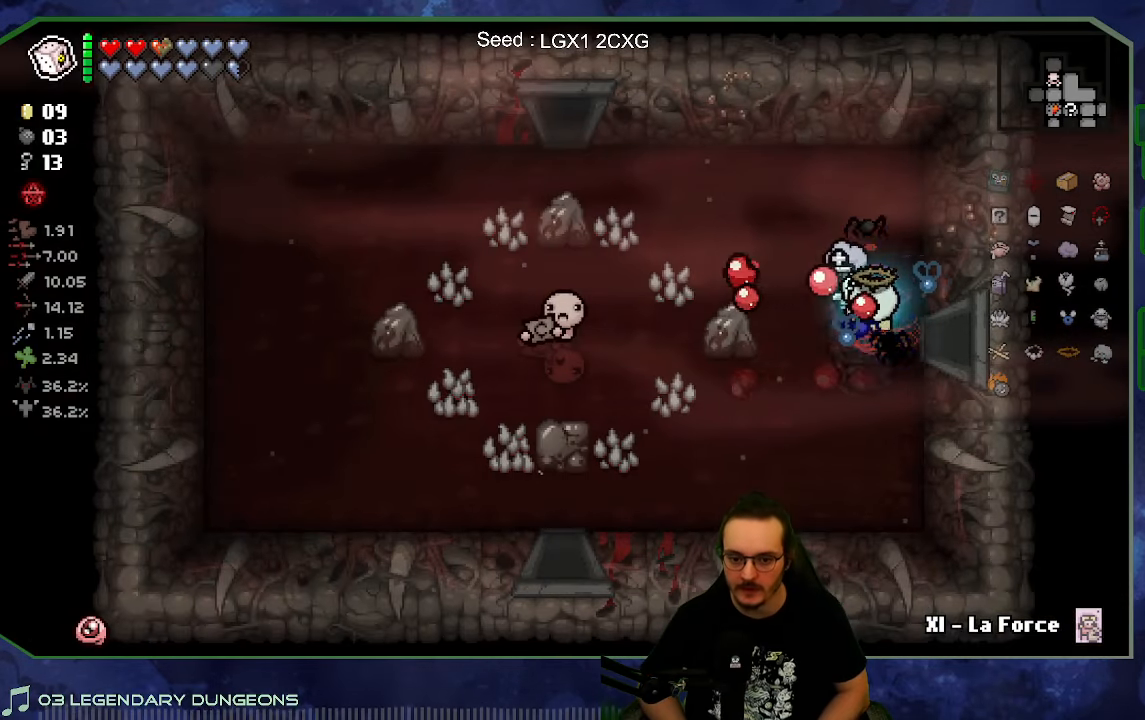
{"dt_ms": 500, "buttons": [], "left_stick": "center", "right_stick": "center", "button_events": []}
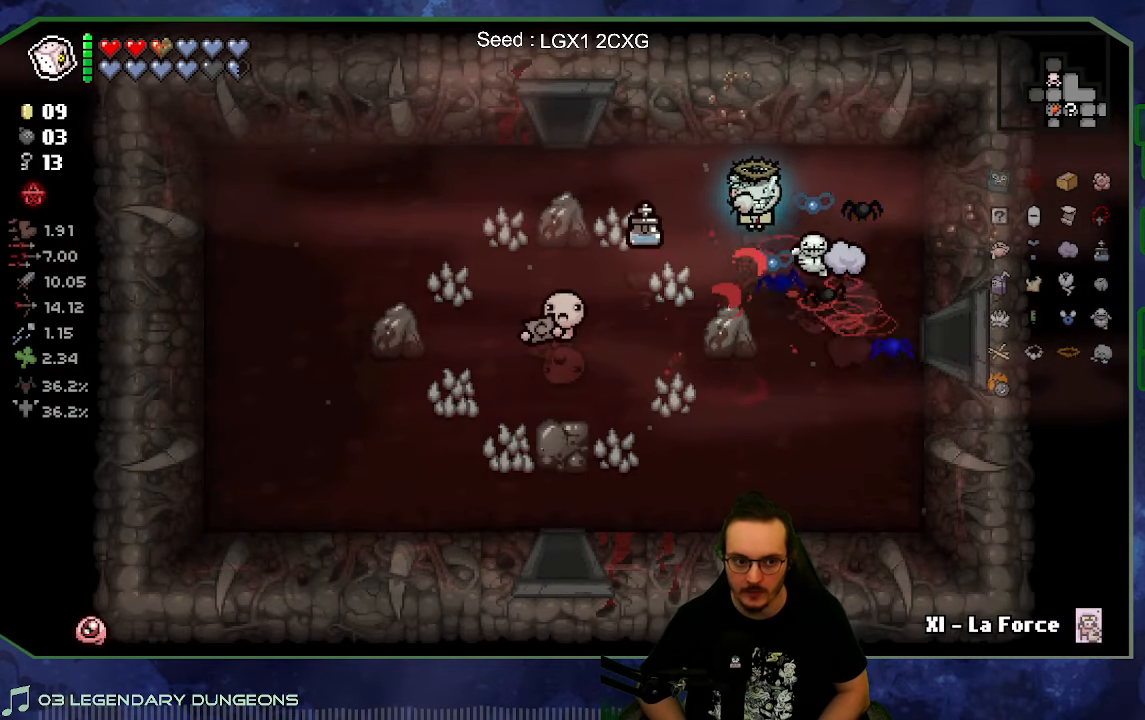
{"dt_ms": 500, "buttons": [], "left_stick": "down-left", "right_stick": "center", "button_events": []}
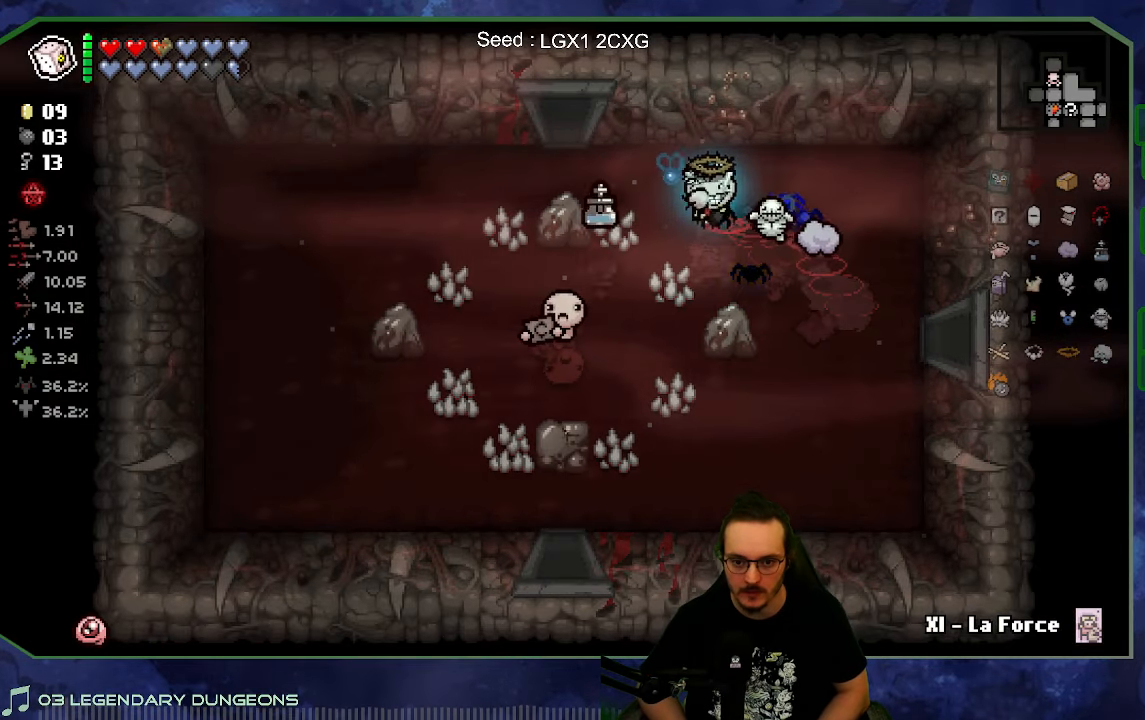
{"dt_ms": 500, "buttons": [], "left_stick": "center", "right_stick": "center", "button_events": []}
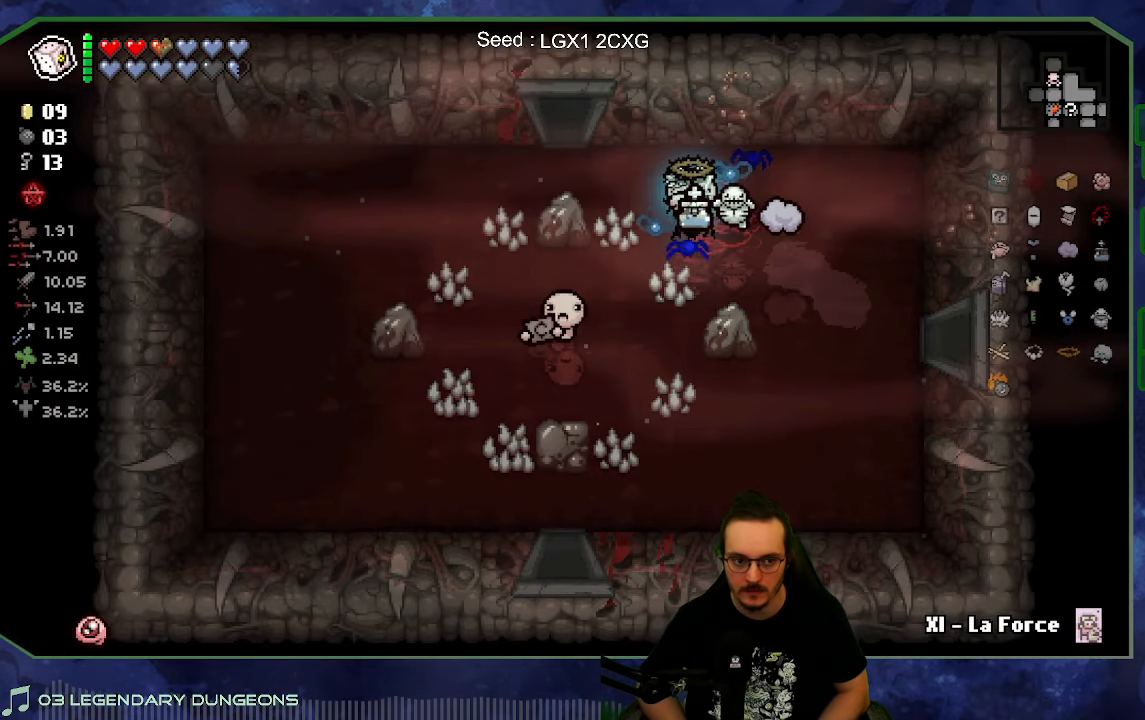
{"dt_ms": 500, "buttons": [], "left_stick": "center", "right_stick": "center", "button_events": []}
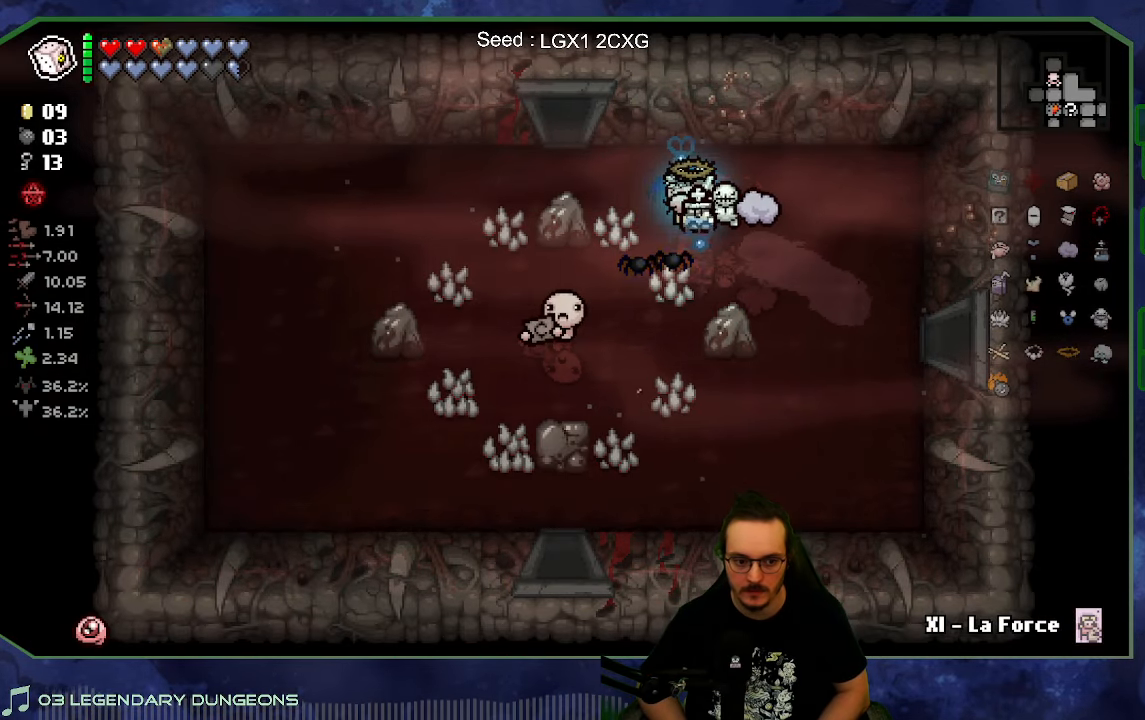
{"dt_ms": 500, "buttons": [], "left_stick": "down-left", "right_stick": "center", "button_events": []}
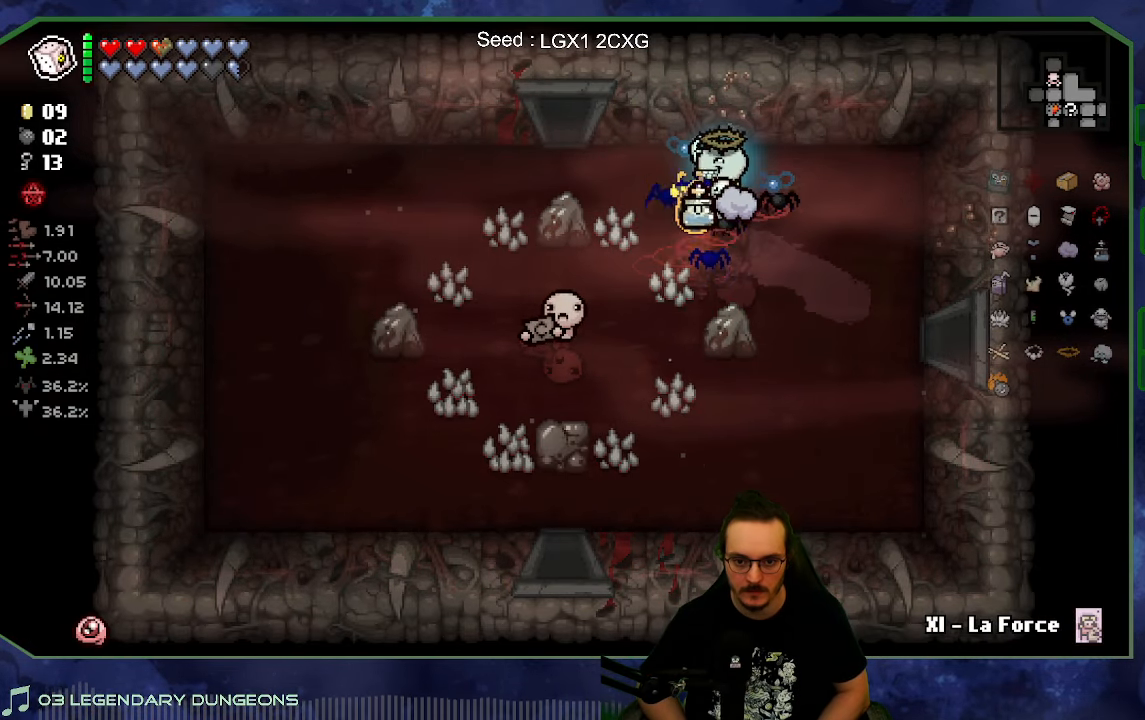
{"dt_ms": 500, "buttons": [], "left_stick": "center", "right_stick": "center", "button_events": []}
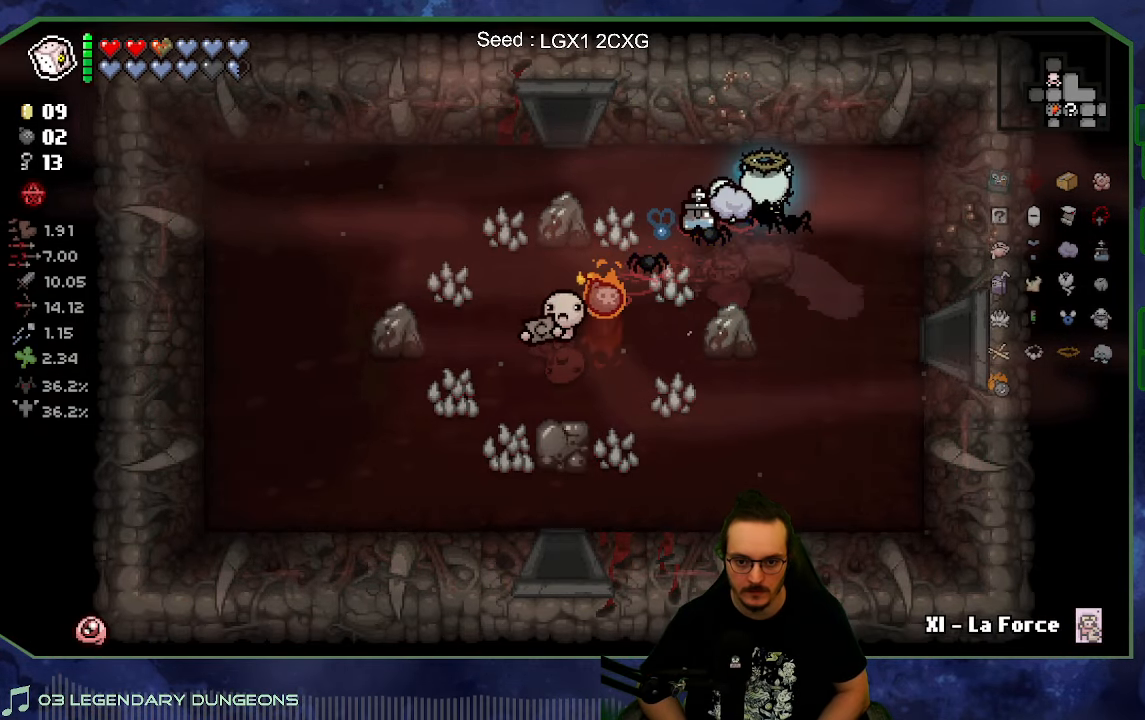
{"dt_ms": 500, "buttons": [], "left_stick": "center", "right_stick": "center", "button_events": []}
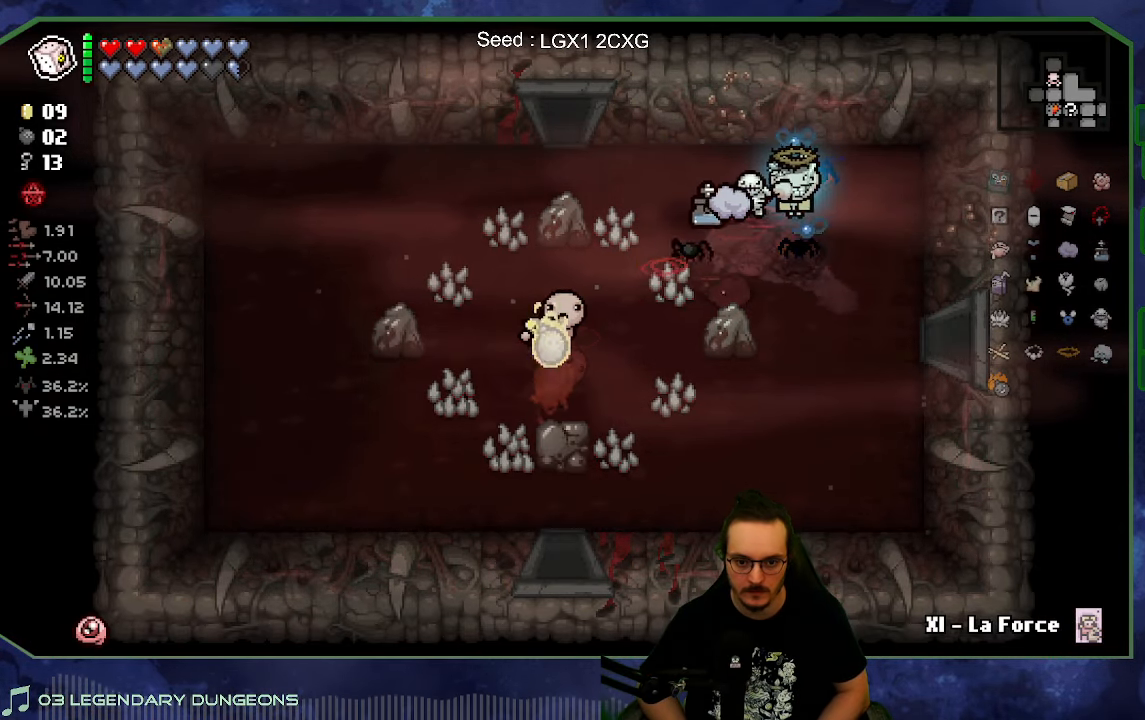
{"dt_ms": 500, "buttons": [], "left_stick": "center", "right_stick": "center", "button_events": []}
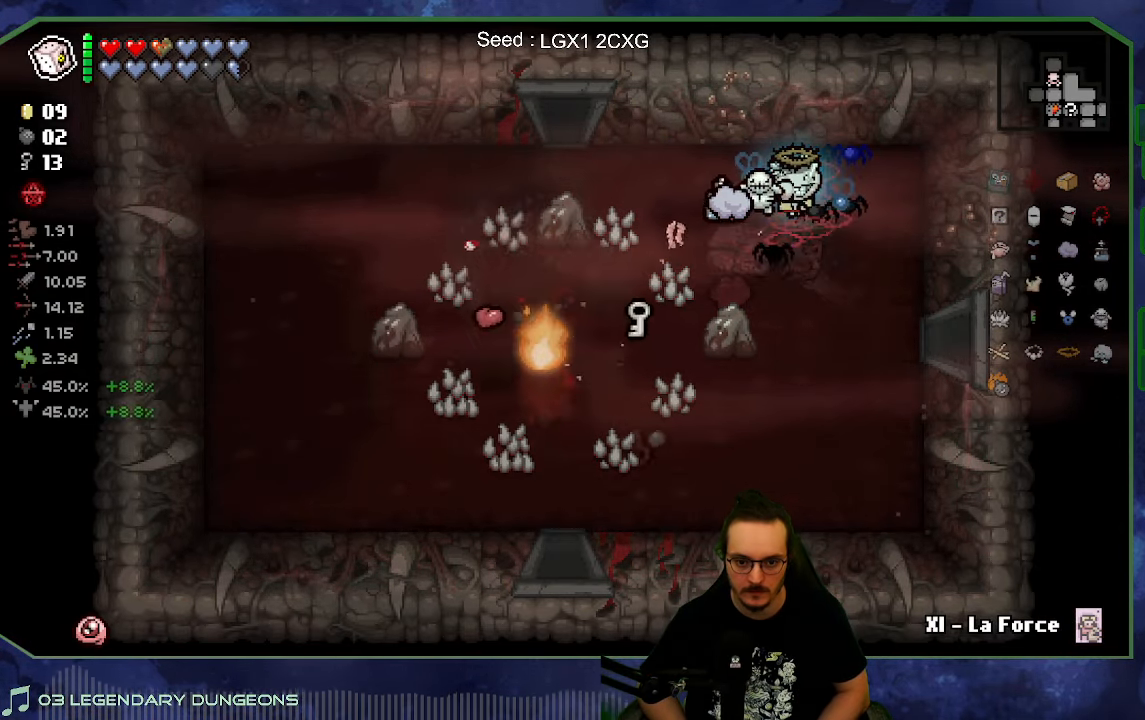
{"dt_ms": 500, "buttons": [], "left_stick": "down", "right_stick": "center", "button_events": []}
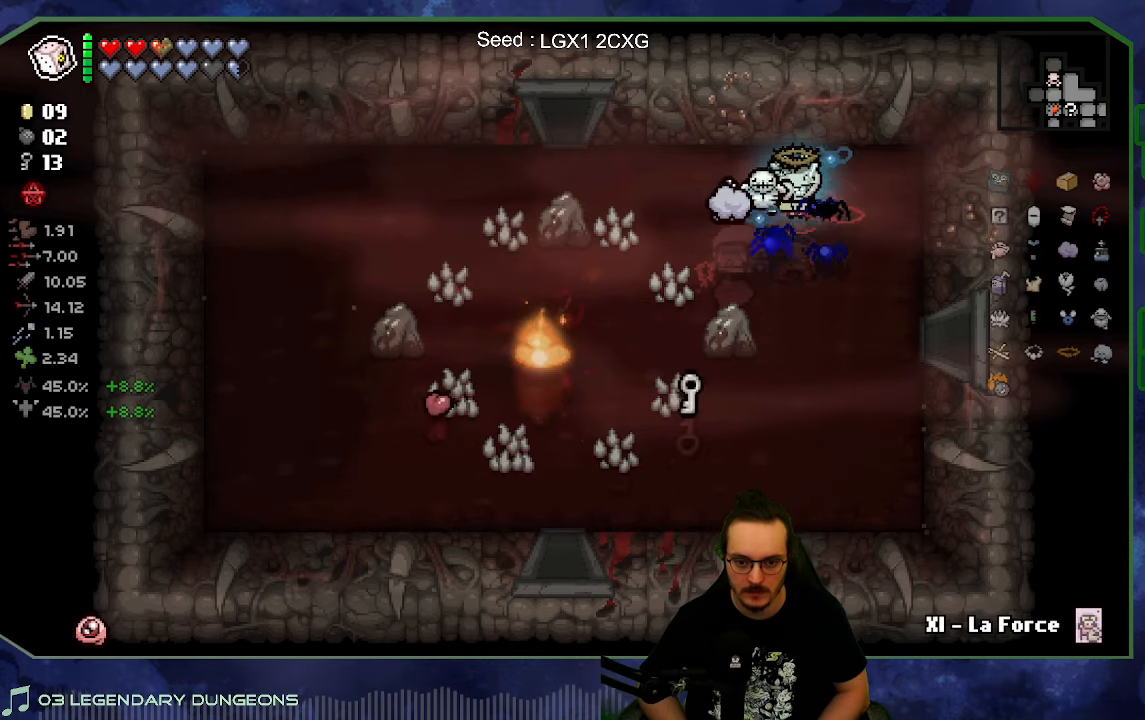
{"dt_ms": 500, "buttons": [], "left_stick": "down-left", "right_stick": "center", "button_events": []}
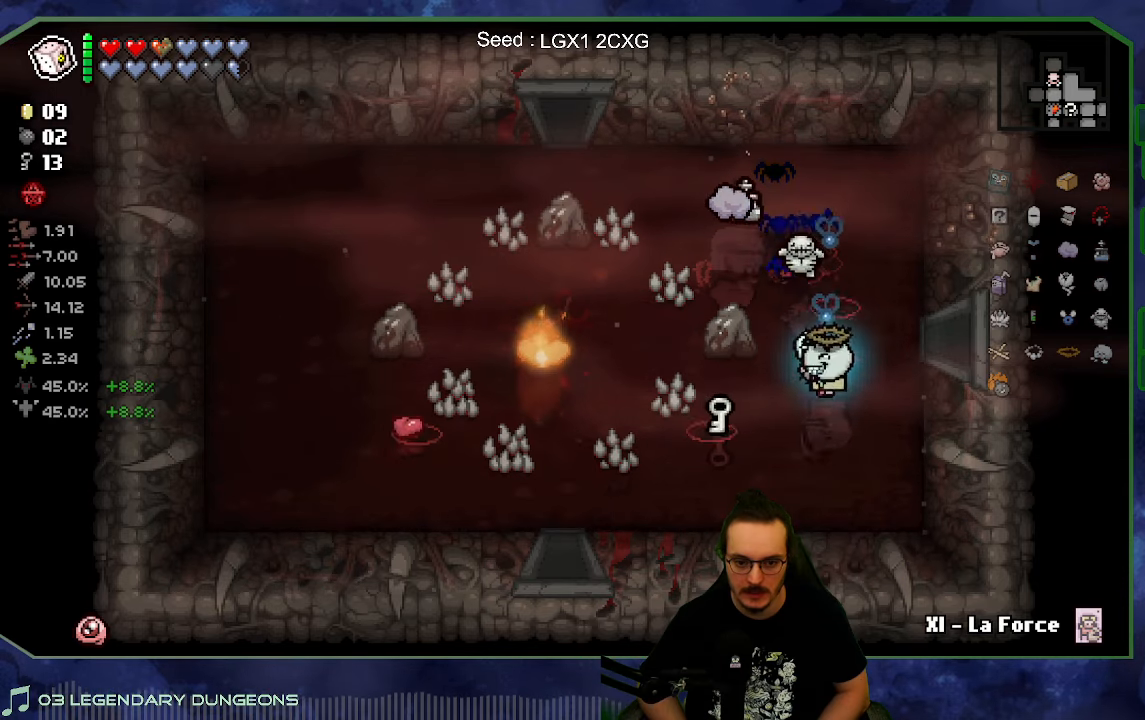
{"dt_ms": 500, "buttons": [], "left_stick": "up-left", "right_stick": "center", "button_events": []}
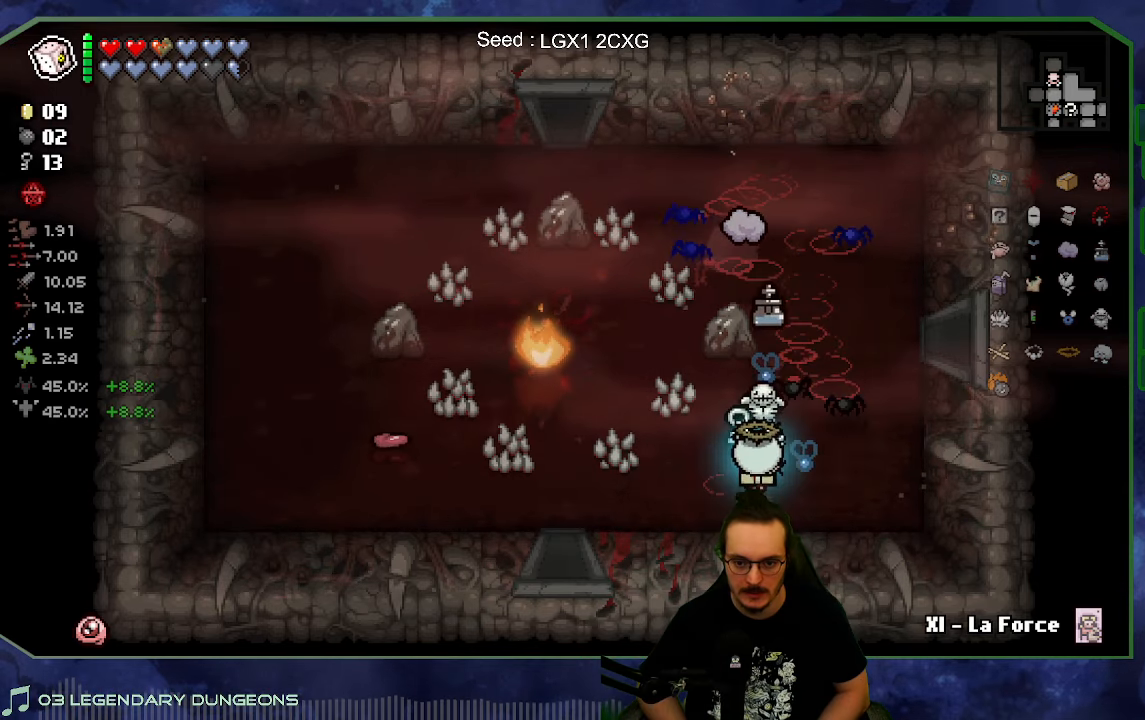
{"dt_ms": 500, "buttons": [], "left_stick": "up-left", "right_stick": "center", "button_events": []}
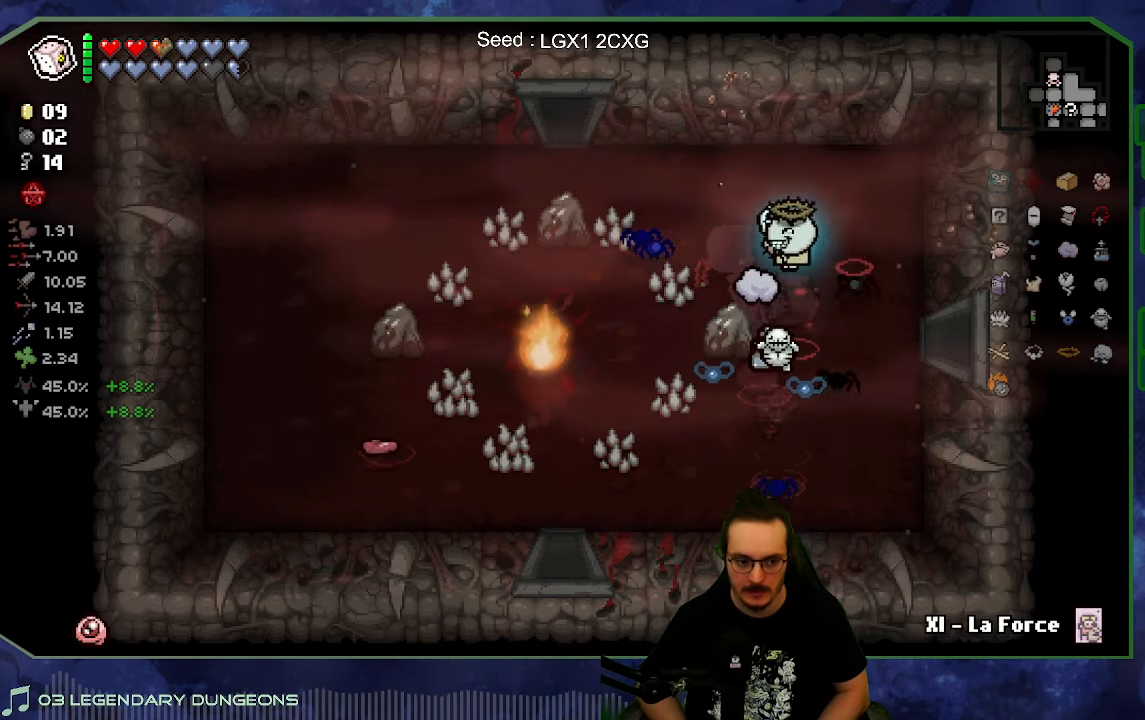
{"dt_ms": 500, "buttons": [], "left_stick": "up", "right_stick": "center", "button_events": []}
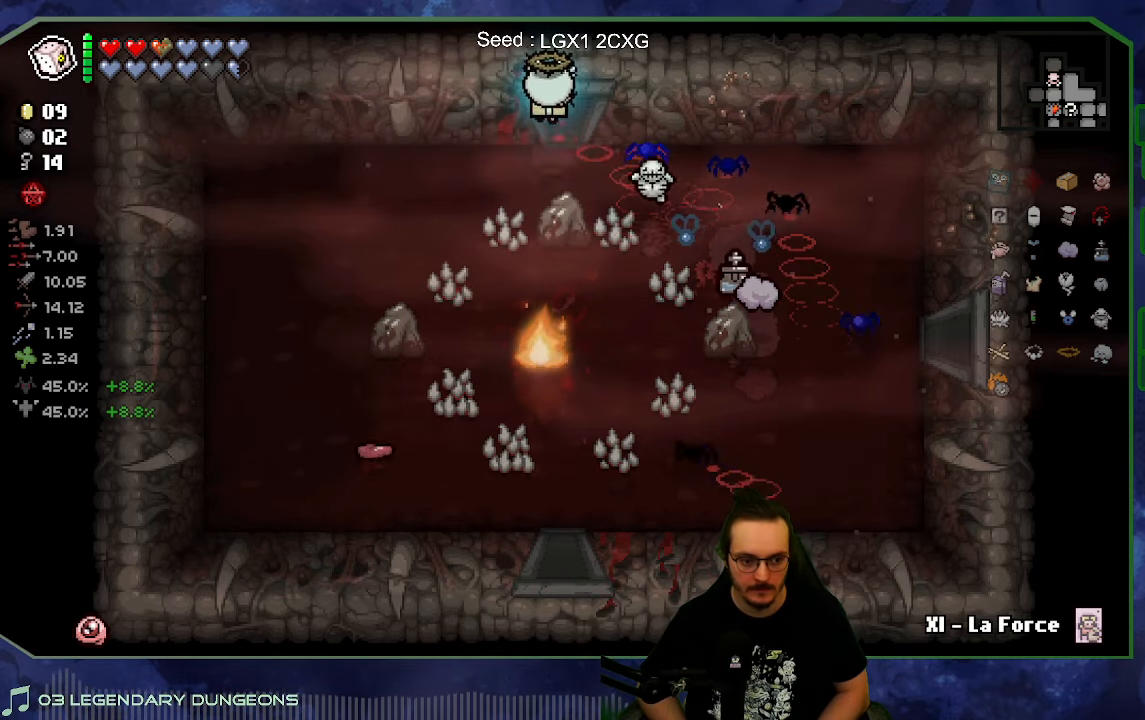
{"dt_ms": 500, "buttons": [], "left_stick": "center", "right_stick": "up", "button_events": []}
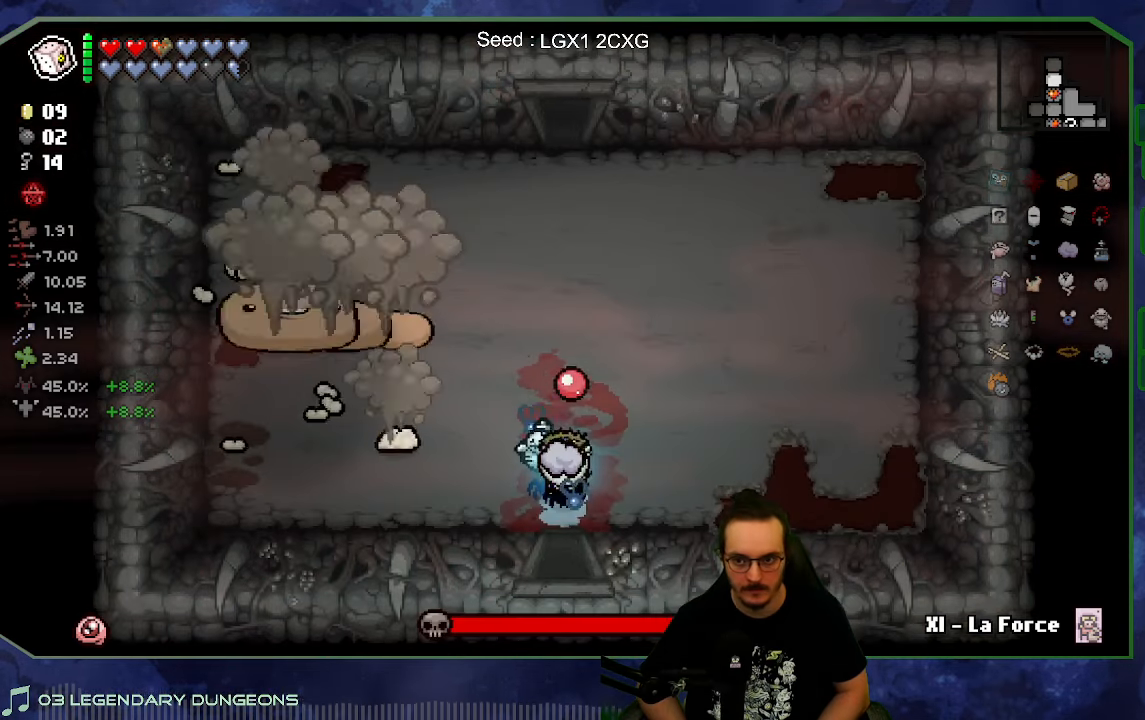
{"dt_ms": 500, "buttons": [], "left_stick": "center", "right_stick": "left", "button_events": []}
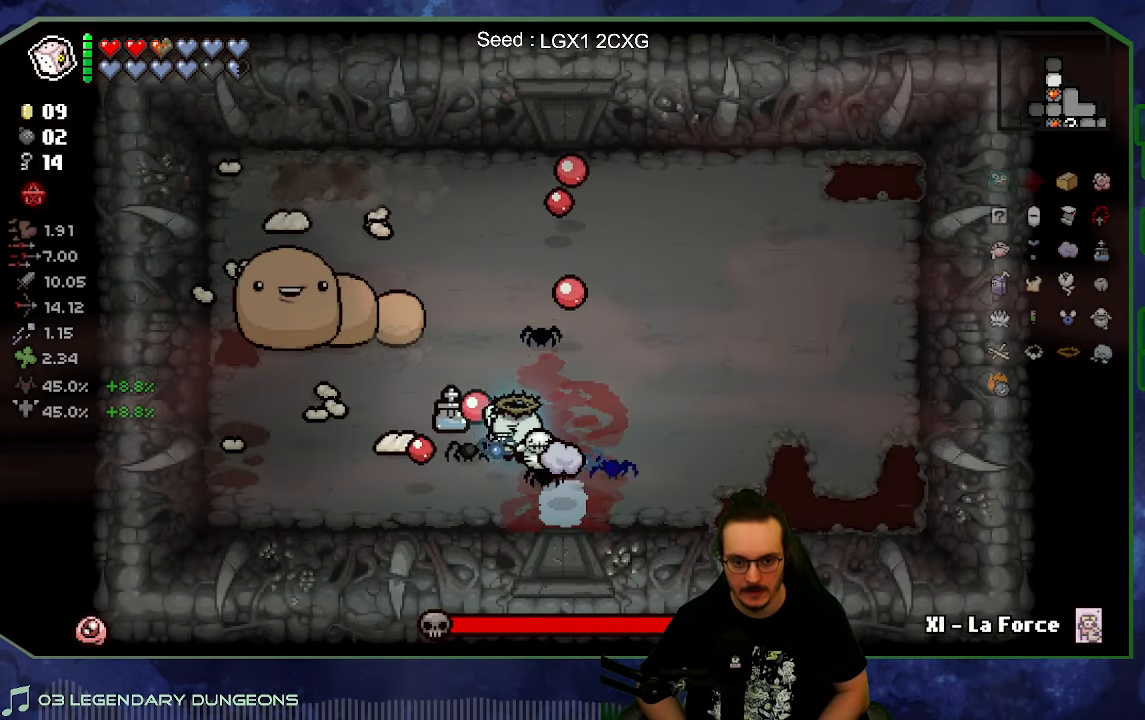
{"dt_ms": 500, "buttons": [], "left_stick": "up", "right_stick": "left", "button_events": []}
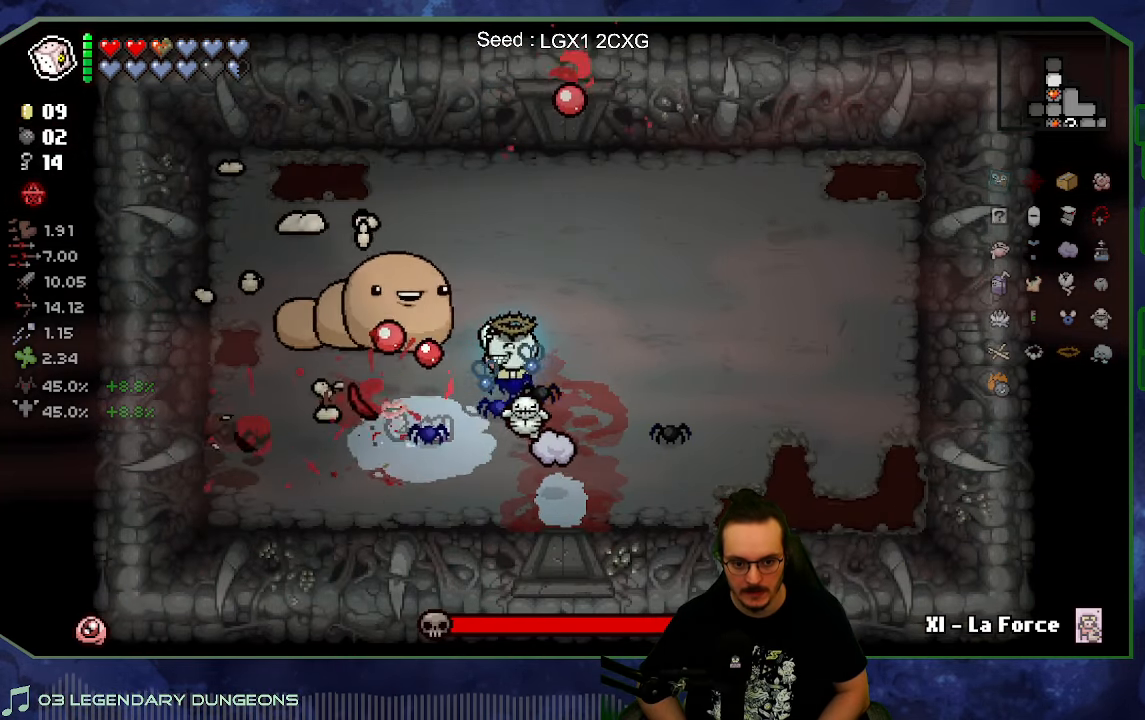
{"dt_ms": 500, "buttons": [], "left_stick": "right", "right_stick": "left", "button_events": []}
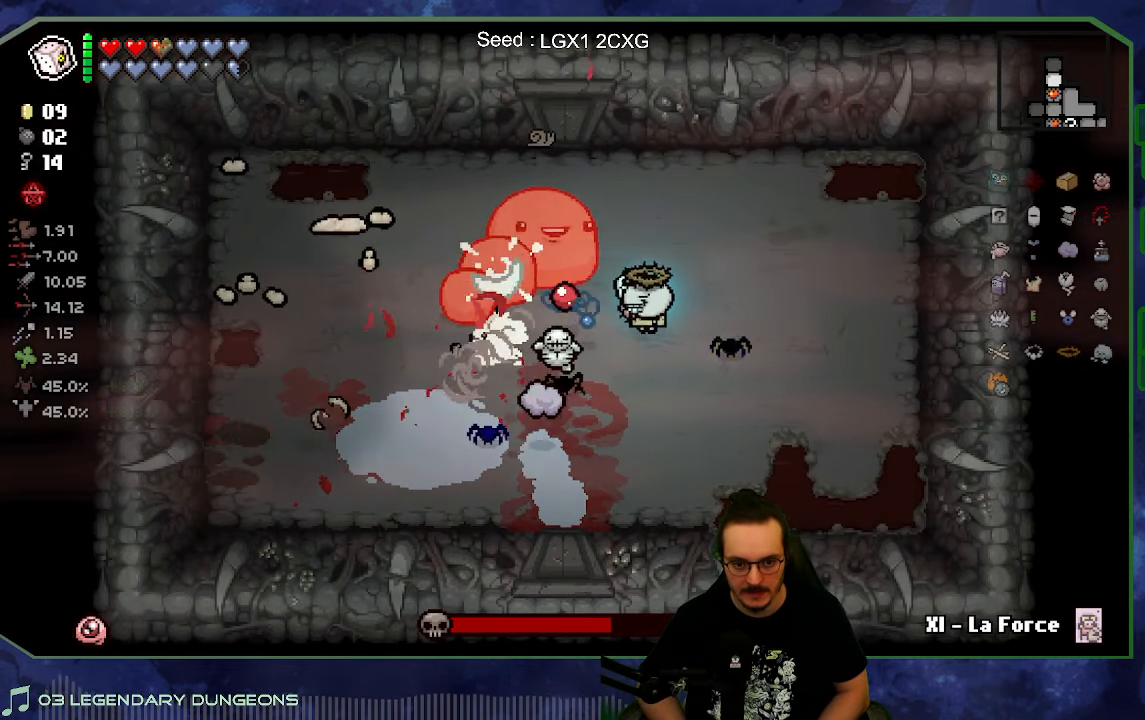
{"dt_ms": 500, "buttons": [], "left_stick": "down-right", "right_stick": "up", "button_events": []}
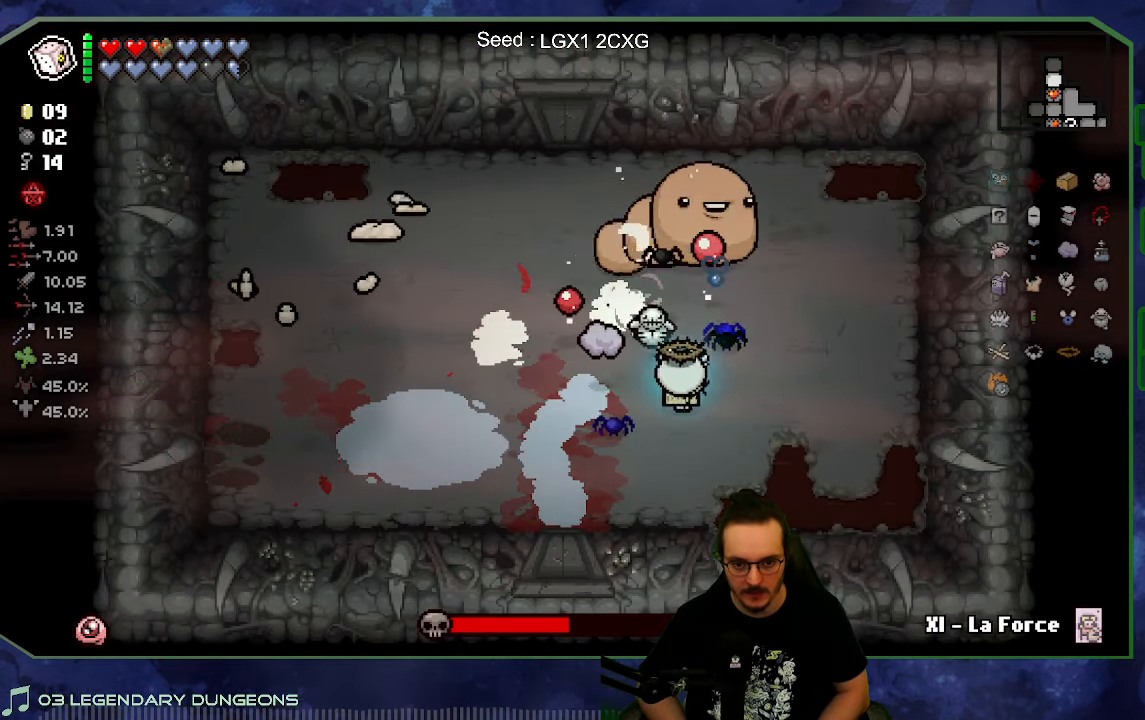
{"dt_ms": 1000, "buttons": [], "left_stick": "left", "right_stick": "up", "button_events": []}
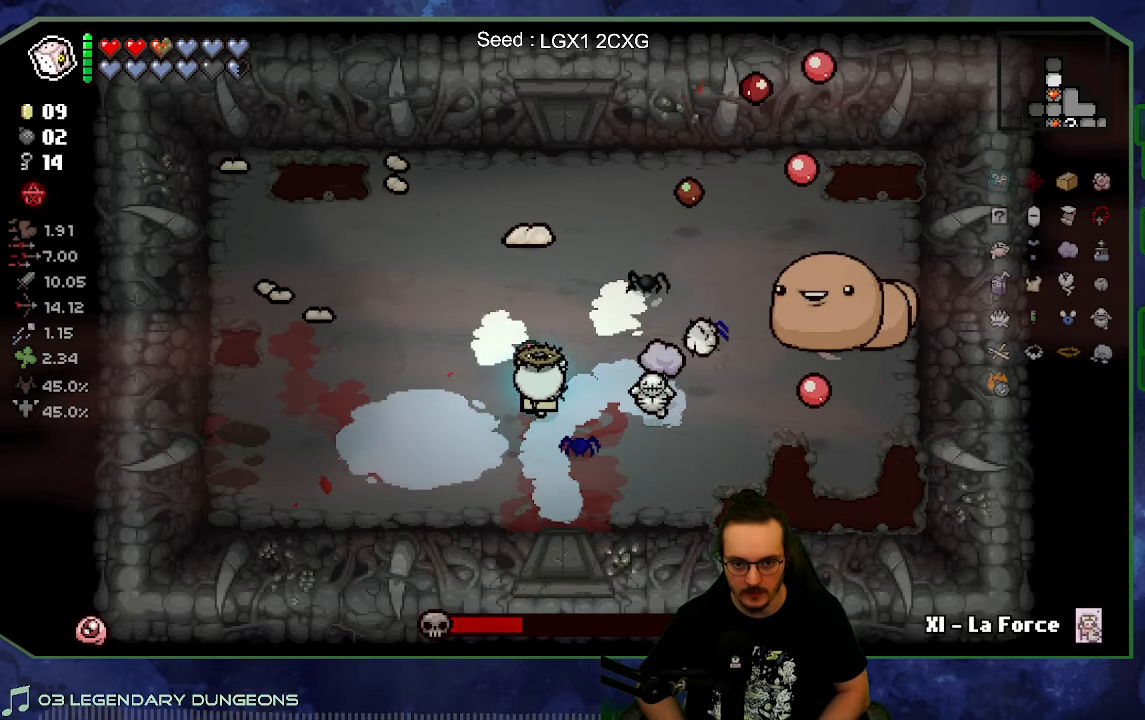
{"dt_ms": 1000, "buttons": [], "left_stick": "up", "right_stick": "up", "button_events": []}
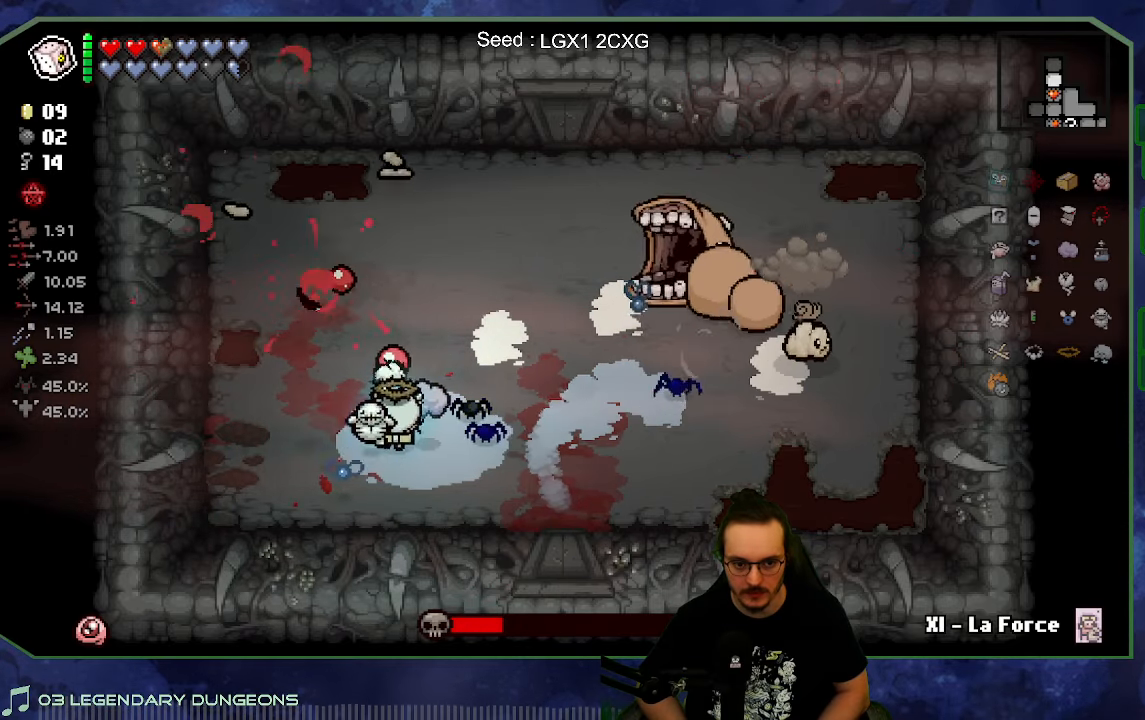
{"dt_ms": 500, "buttons": [], "left_stick": "center", "right_stick": "right", "button_events": []}
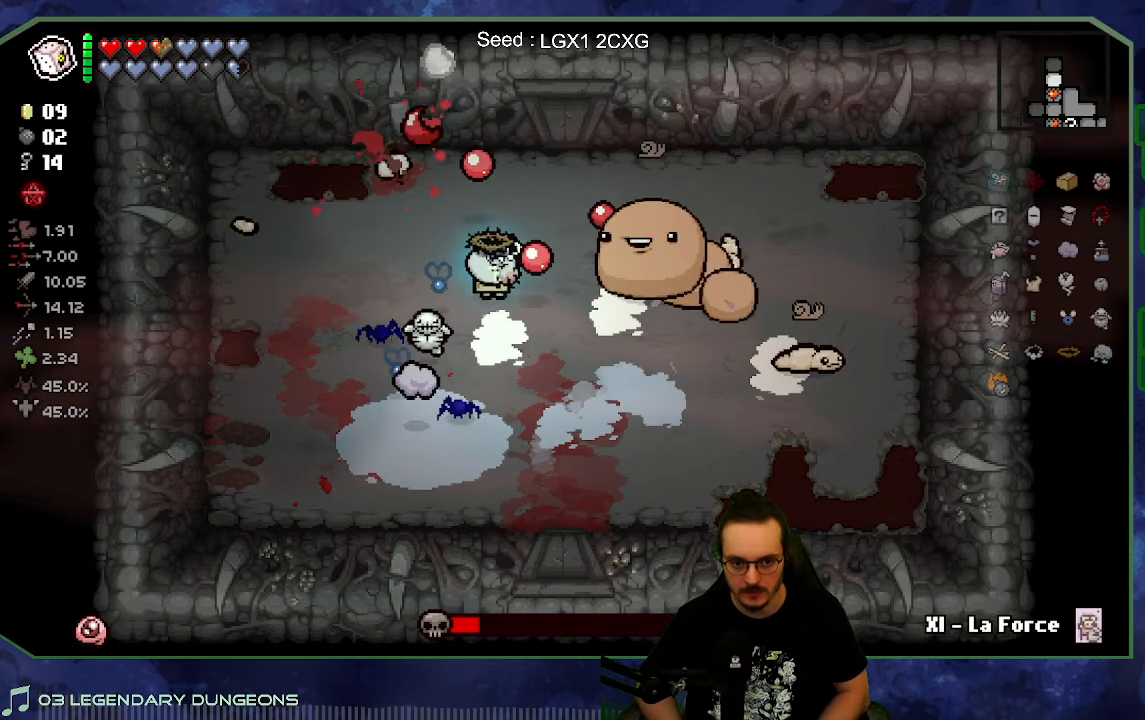
{"dt_ms": 1000, "buttons": [], "left_stick": "down-right", "right_stick": "right", "button_events": []}
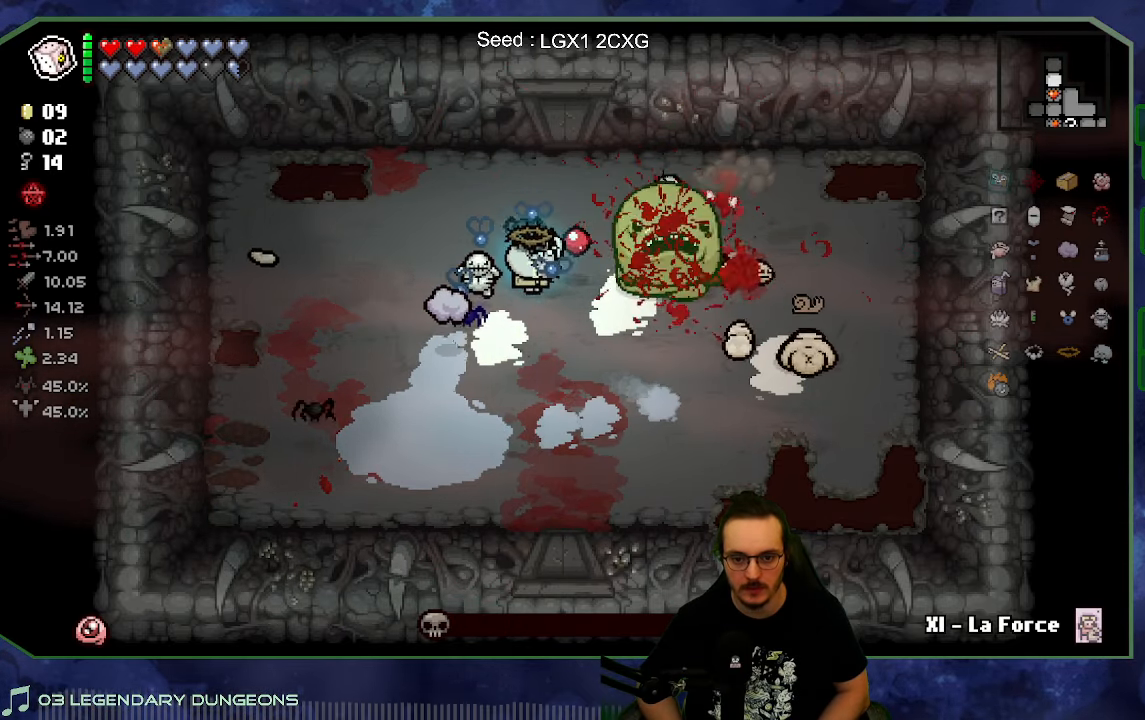
{"dt_ms": 500, "buttons": [], "left_stick": "down", "right_stick": "right", "button_events": []}
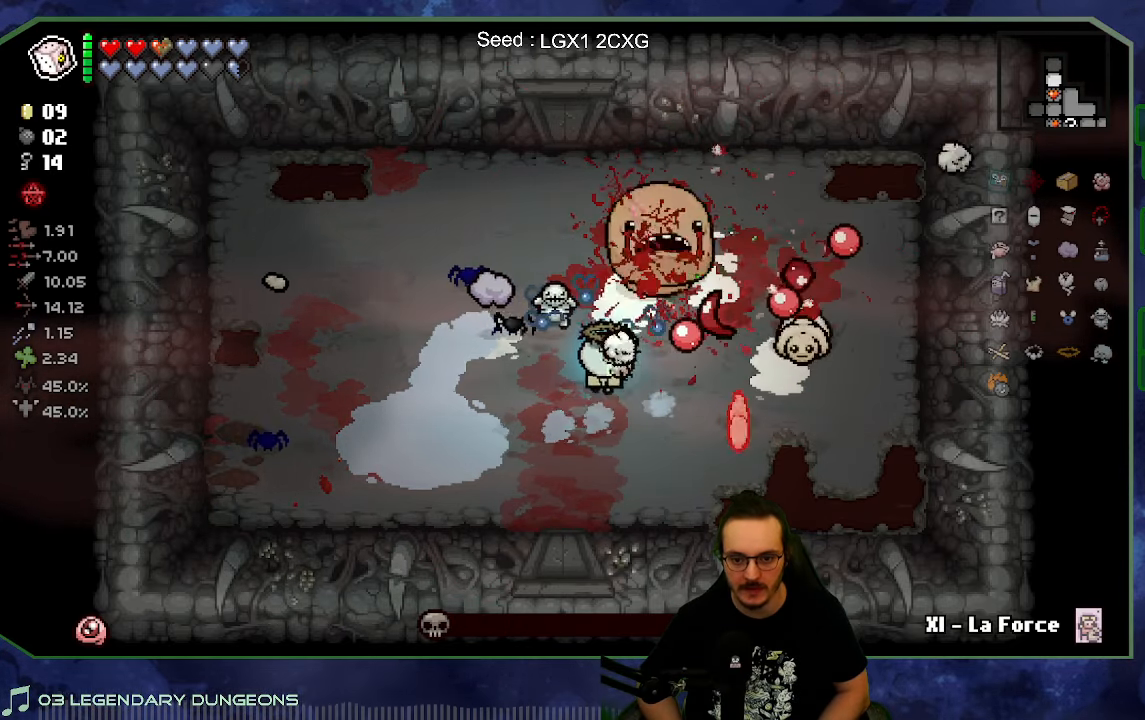
{"dt_ms": 500, "buttons": [], "left_stick": "left", "right_stick": "center", "button_events": []}
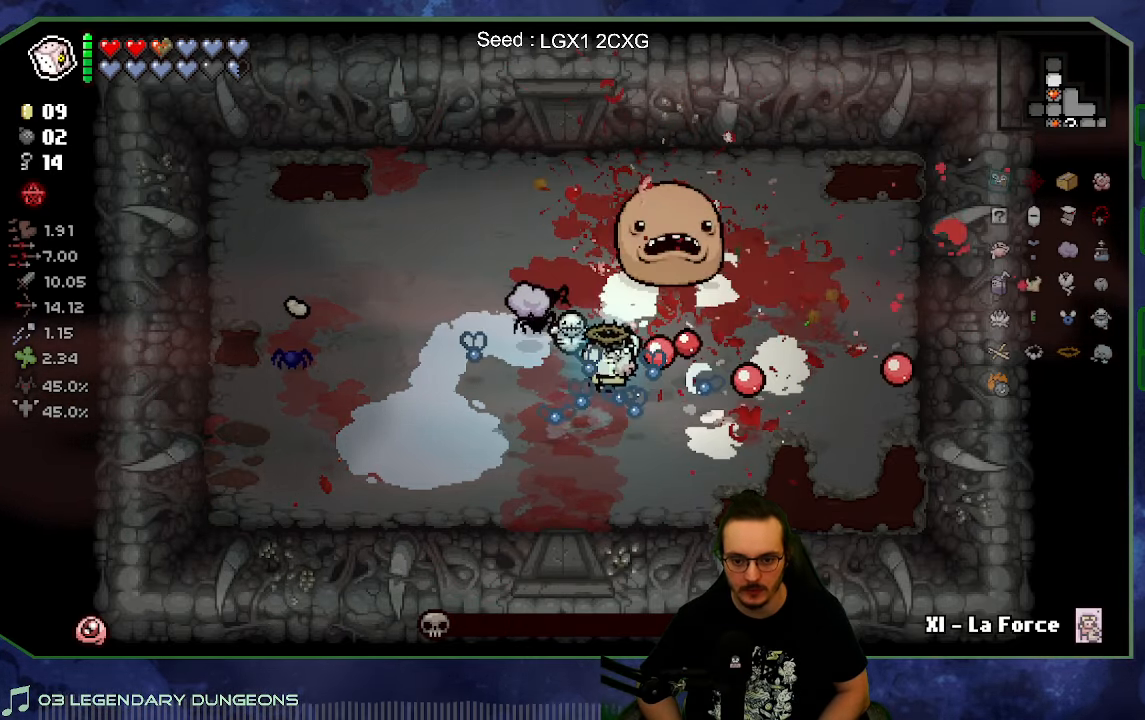
{"dt_ms": 500, "buttons": [], "left_stick": "center", "right_stick": "left", "button_events": []}
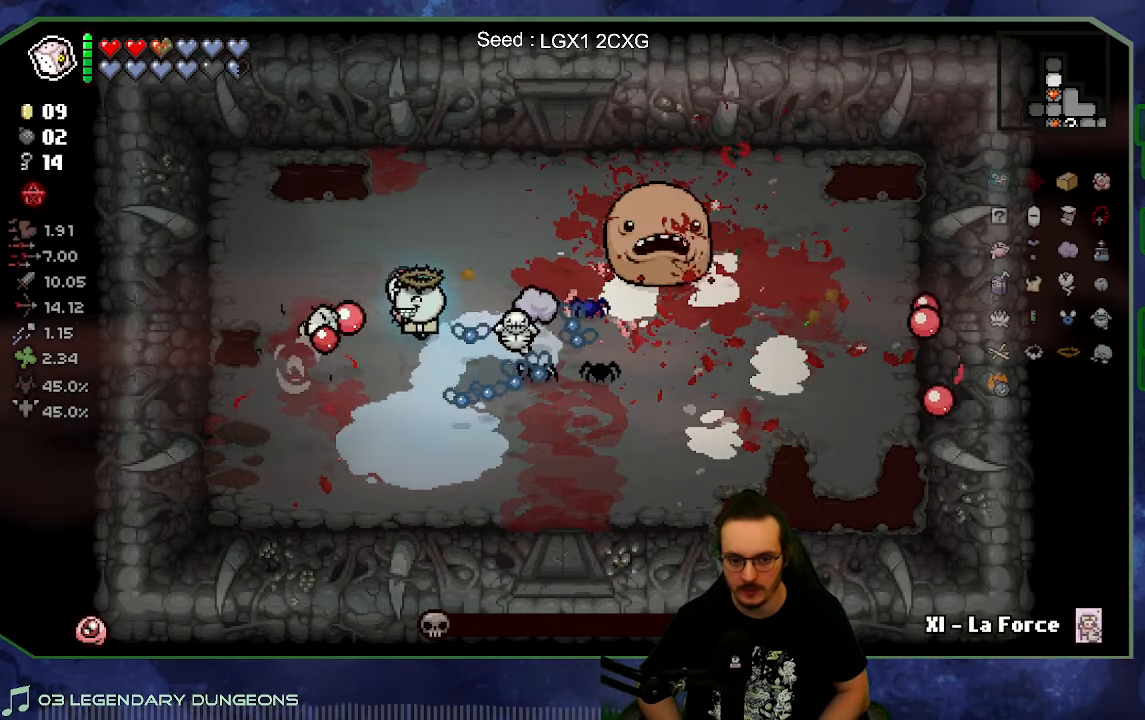
{"dt_ms": 500, "buttons": [], "left_stick": "center", "right_stick": "center", "button_events": []}
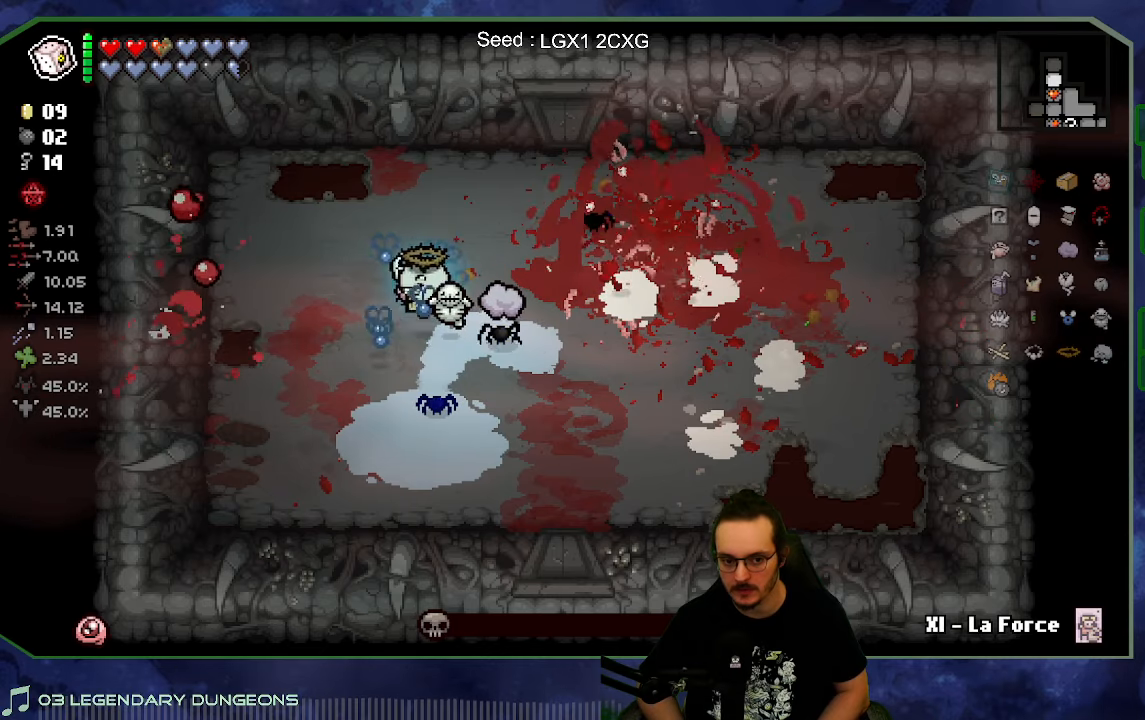
{"dt_ms": 500, "buttons": [], "left_stick": "center", "right_stick": "center", "button_events": []}
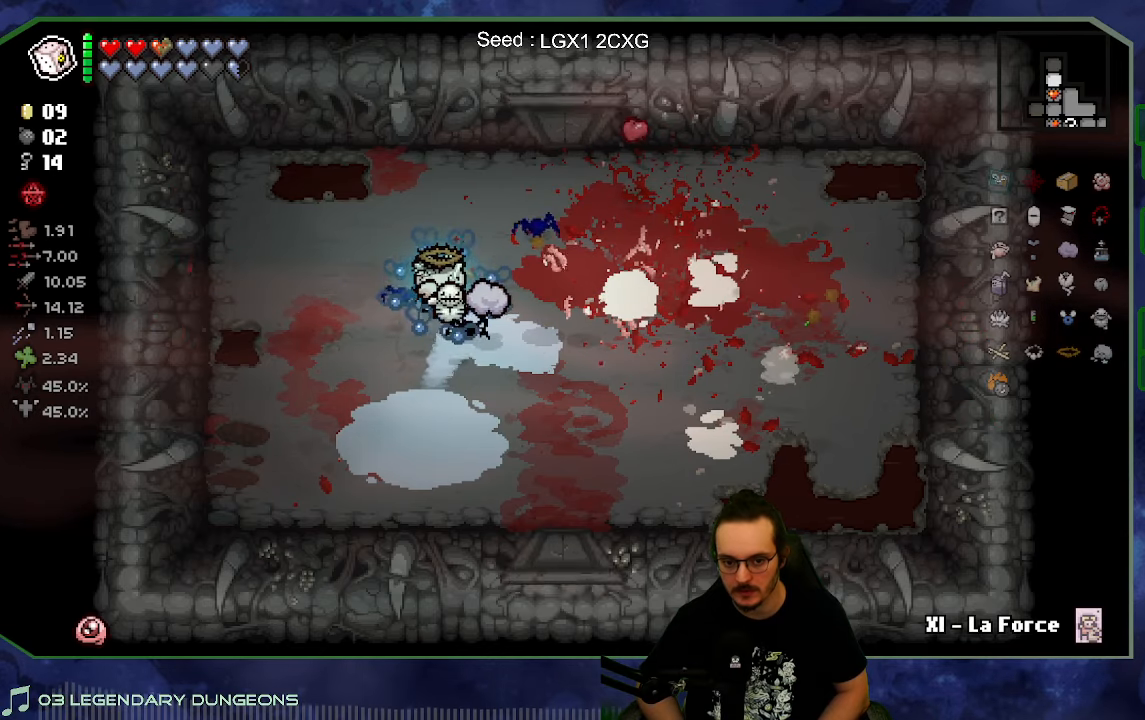
{"dt_ms": 500, "buttons": [], "left_stick": "center", "right_stick": "center", "button_events": []}